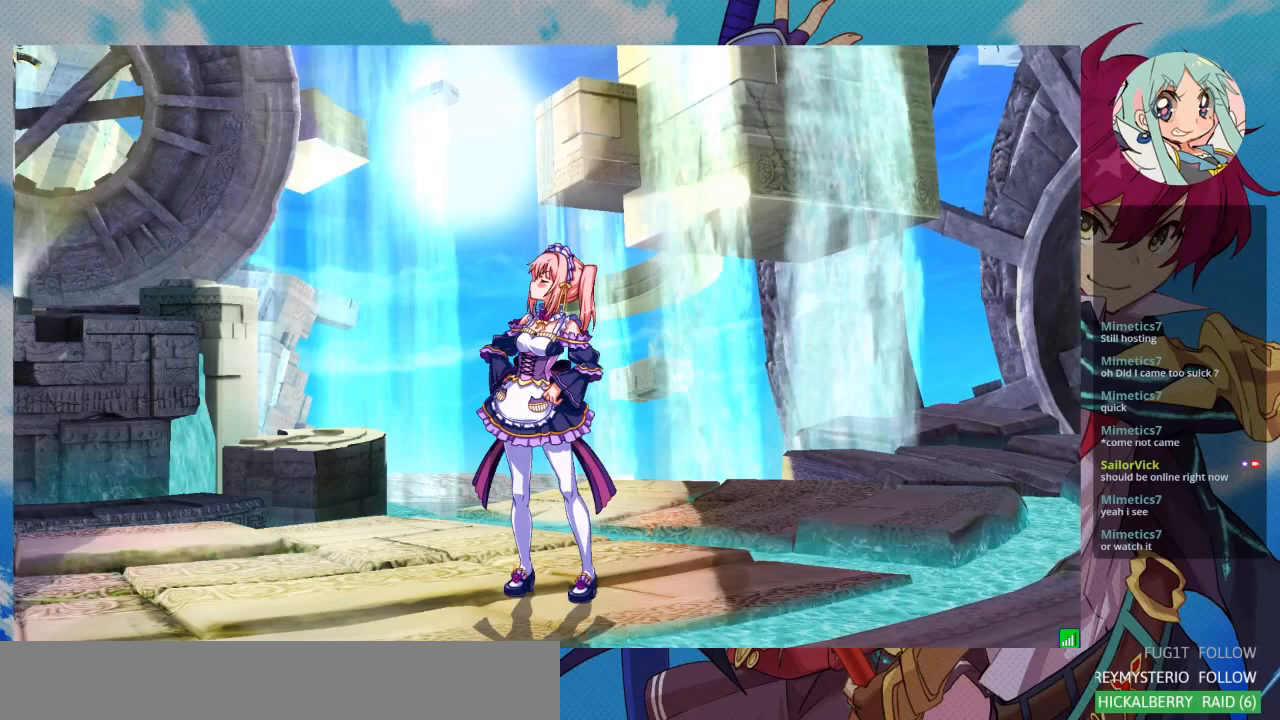
Gameplay with a controller (arcade stick); each line is a JSON object with the inputs held at the frame after it. "events" lists button and stick changes between this image and that frame as [ms after this image, input, new state], when the widget could be followed in between. Not read: L3 R3.
{"buttons": [], "left_stick": "center", "events": []}
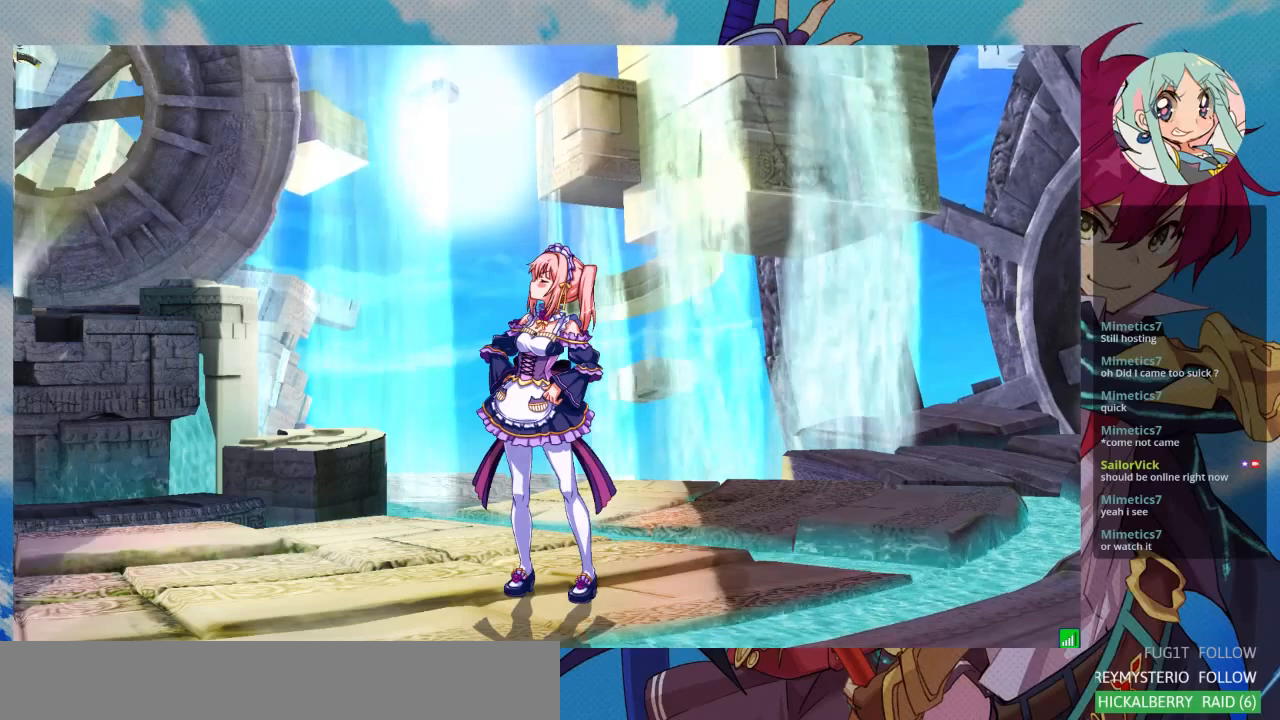
{"buttons": [], "left_stick": "center", "events": []}
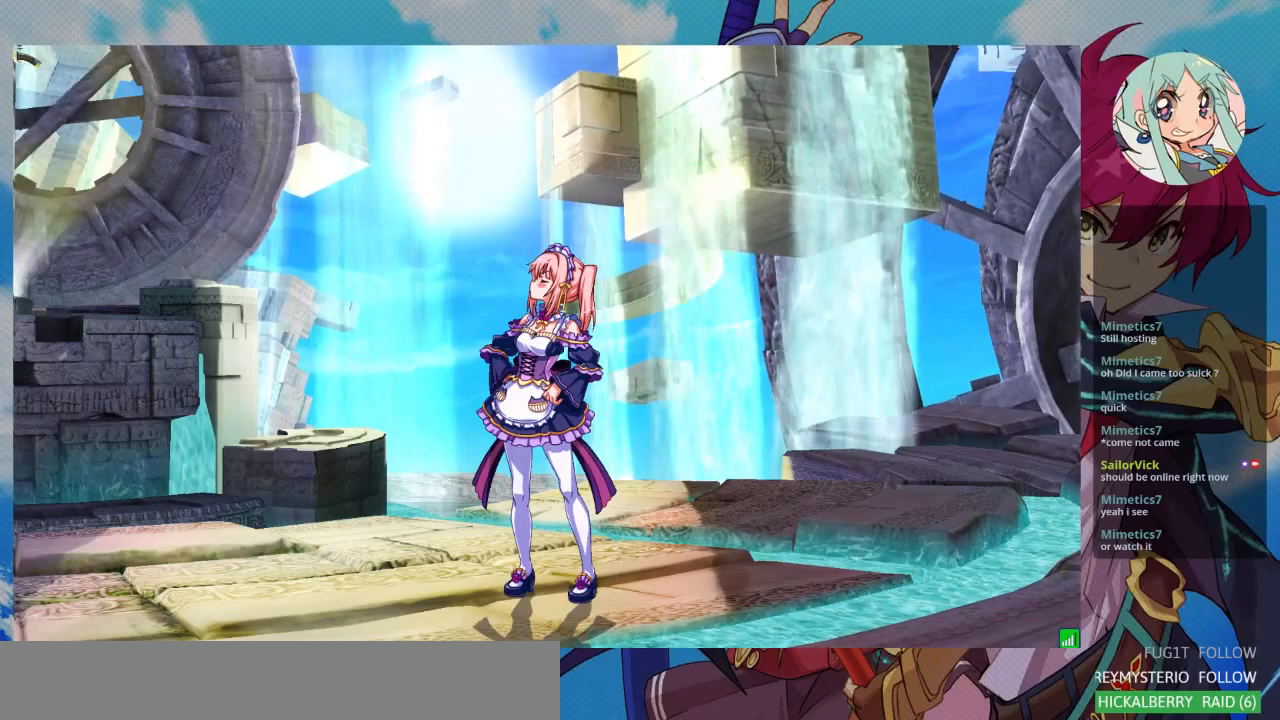
{"buttons": [], "left_stick": "center", "events": [[333, "SQUARE", "down"], [367, "CROSS", "down"], [400, "SQUARE", "up"], [467, "CROSS", "up"]]}
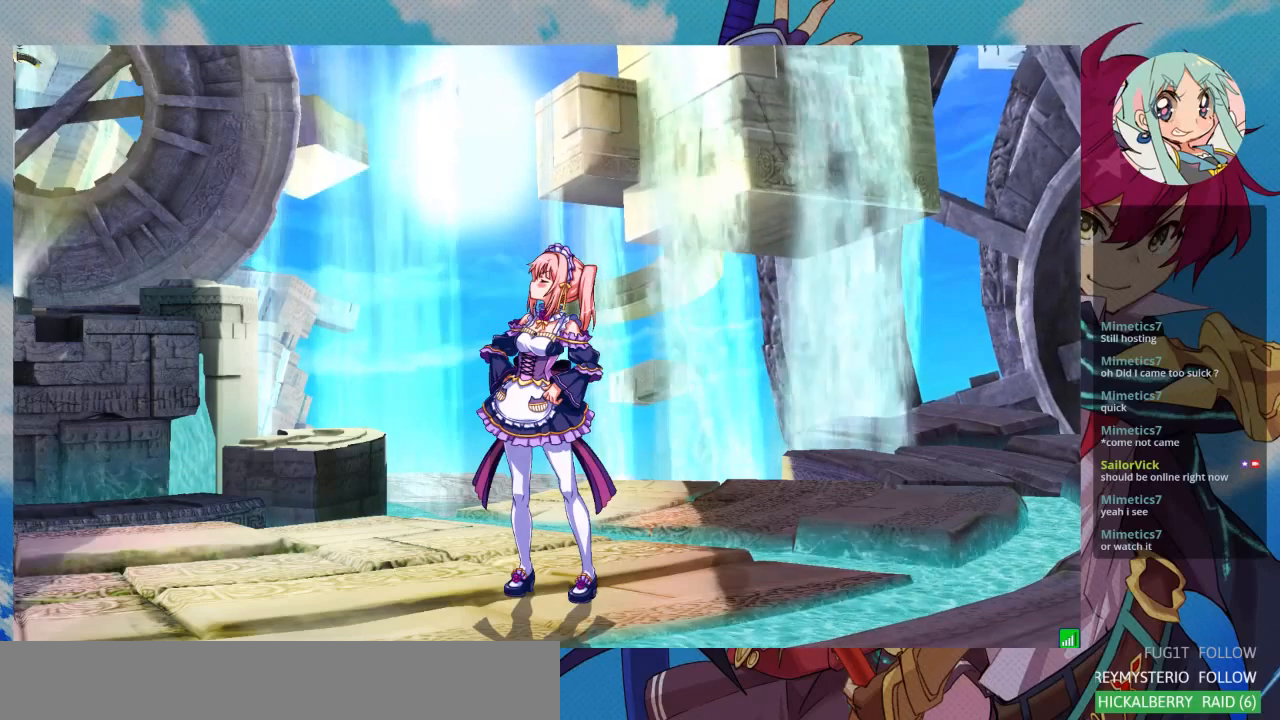
{"buttons": [], "left_stick": "center", "events": []}
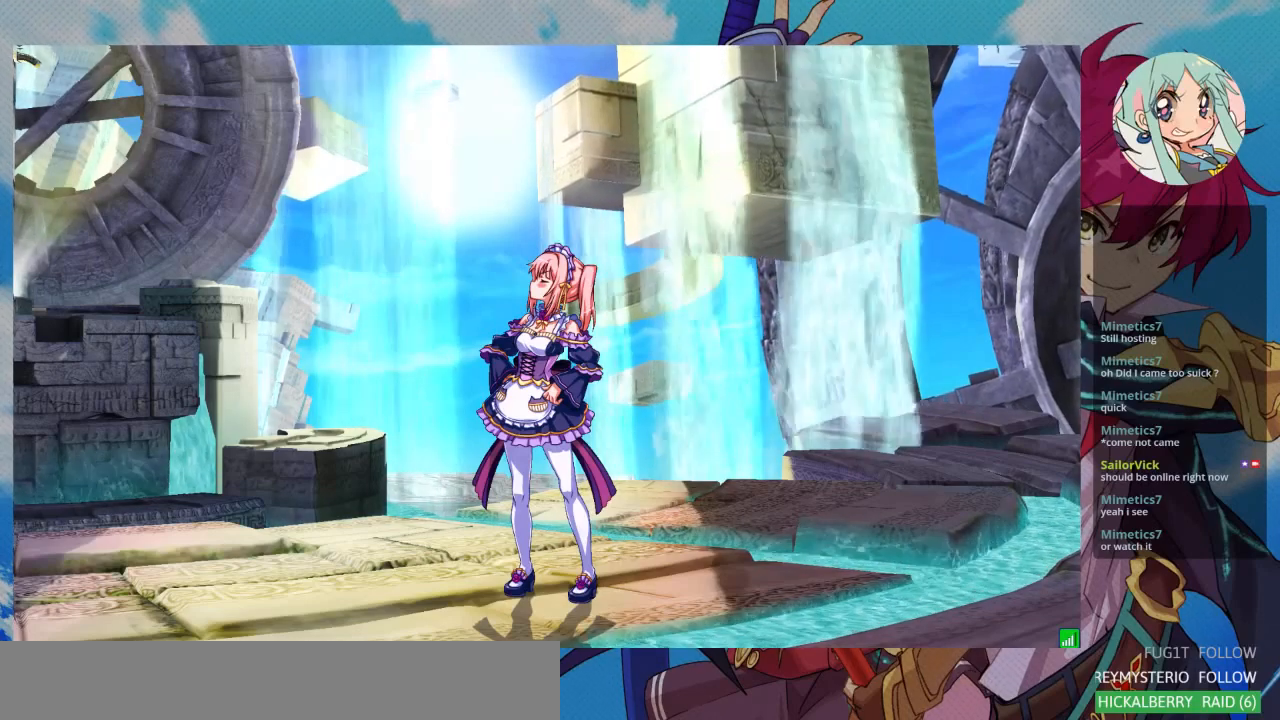
{"buttons": [], "left_stick": "center", "events": [[300, "SQUARE", "down"], [400, "SQUARE", "up"]]}
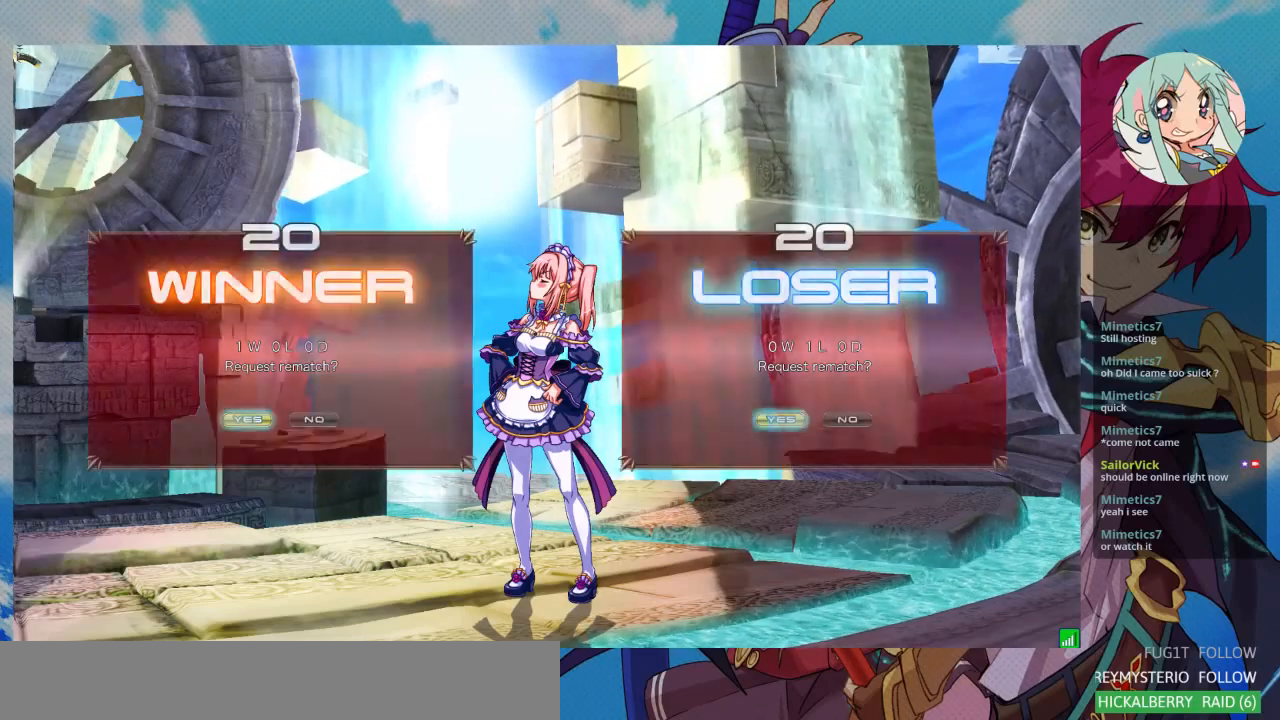
{"buttons": [], "left_stick": "center", "events": []}
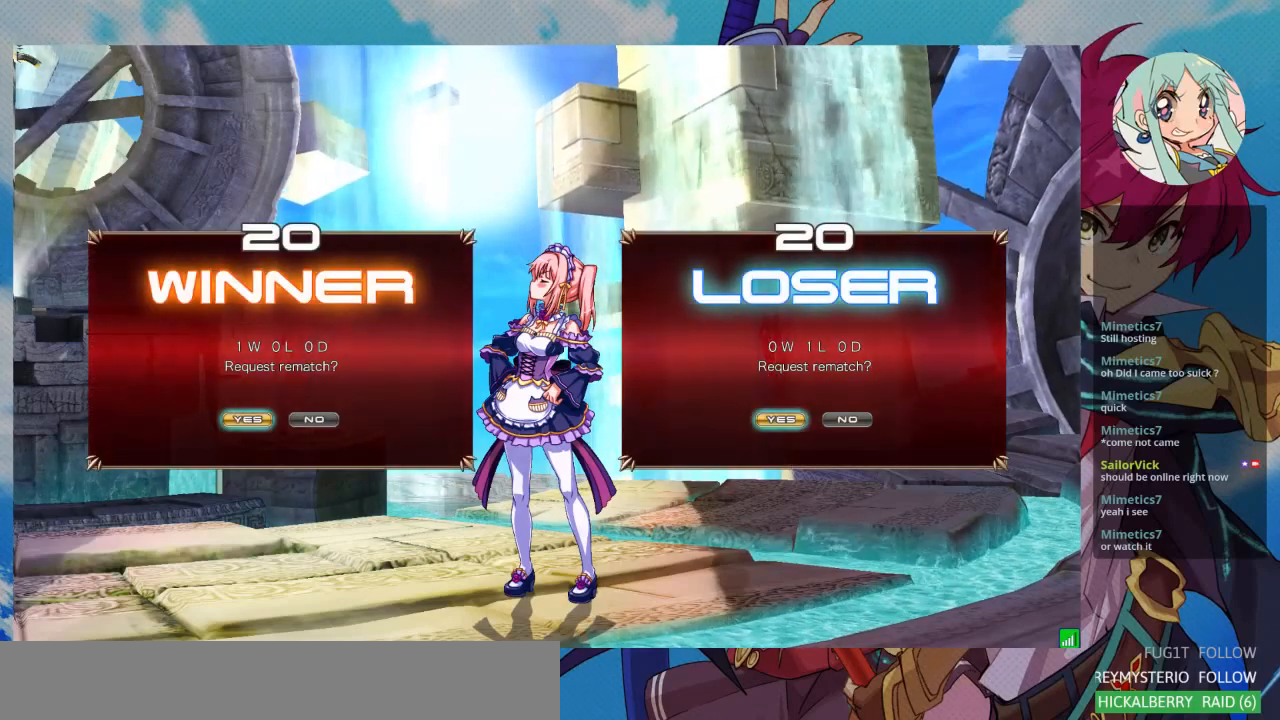
{"buttons": ["CROSS", "SQUARE"], "left_stick": "center", "events": [[67, "CROSS", "down"], [200, "CROSS", "up"], [200, "SQUARE", "down"], [300, "CROSS", "down"], [333, "SQUARE", "up"], [433, "CROSS", "up"], [433, "SQUARE", "down"], [500, "CROSS", "down"]]}
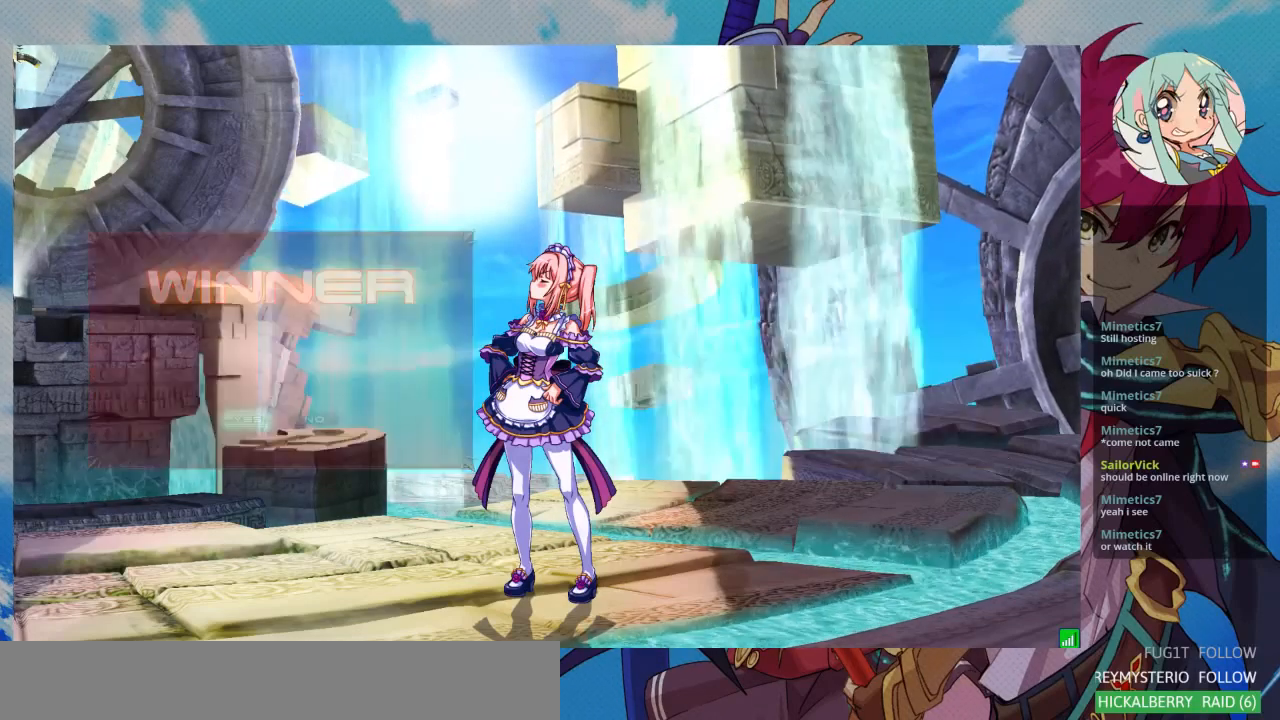
{"buttons": [], "left_stick": "center", "events": [[33, "SQUARE", "up"], [100, "SQUARE", "down"], [133, "CROSS", "up"], [200, "SQUARE", "up"]]}